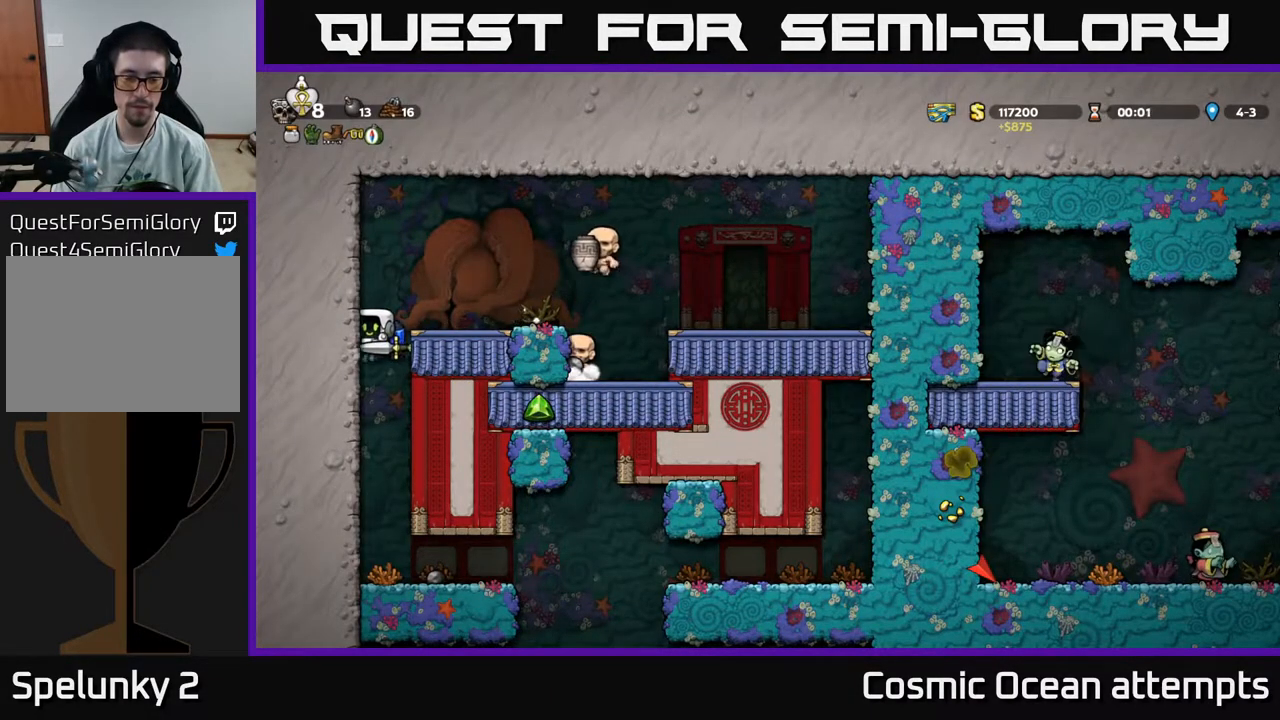
Gameplay with a controller (Xbox layout); each line is a JSON object with the inputs held at the frame after it. "events" lists button and stick changes between this image and that frame as [ms after this image, input, new state], when the widget could be followed in between. Not read: left_stick.
{"buttons": ["DPAD_RIGHT"], "right_stick": "center", "events": [[317, "DPAD_RIGHT", "down"]]}
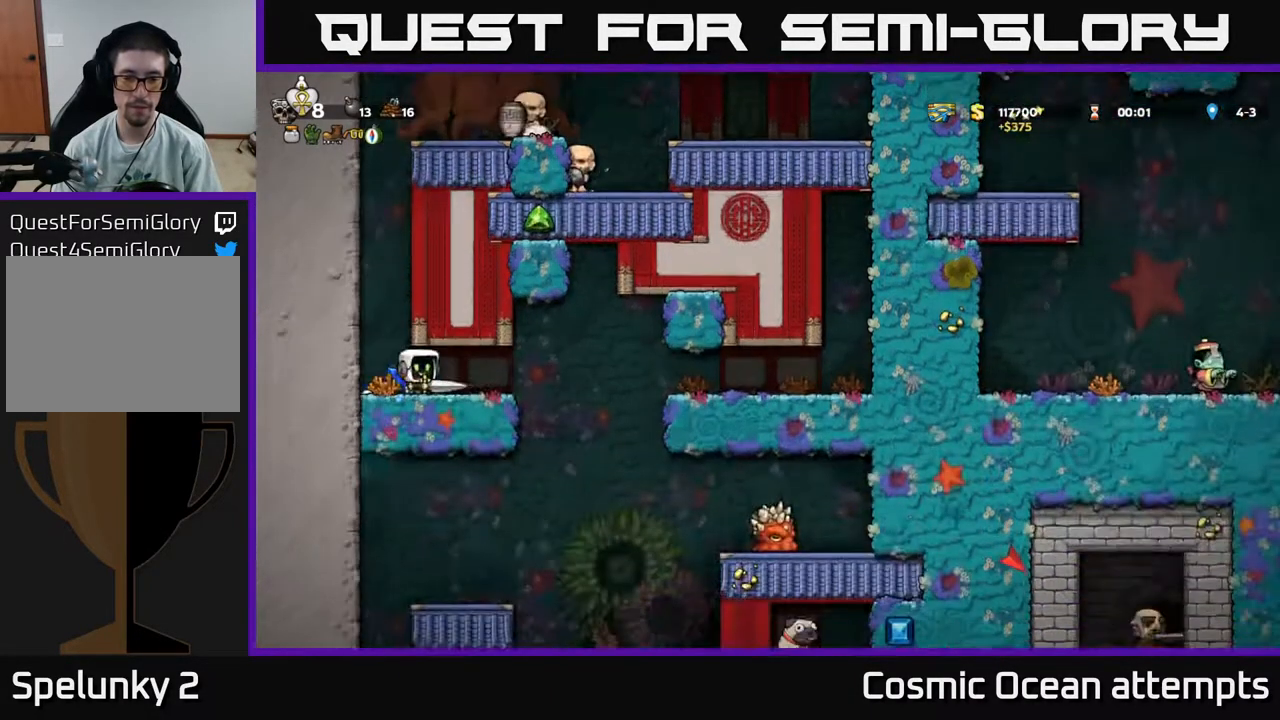
{"buttons": [], "right_stick": "center", "events": [[283, "DPAD_RIGHT", "up"]]}
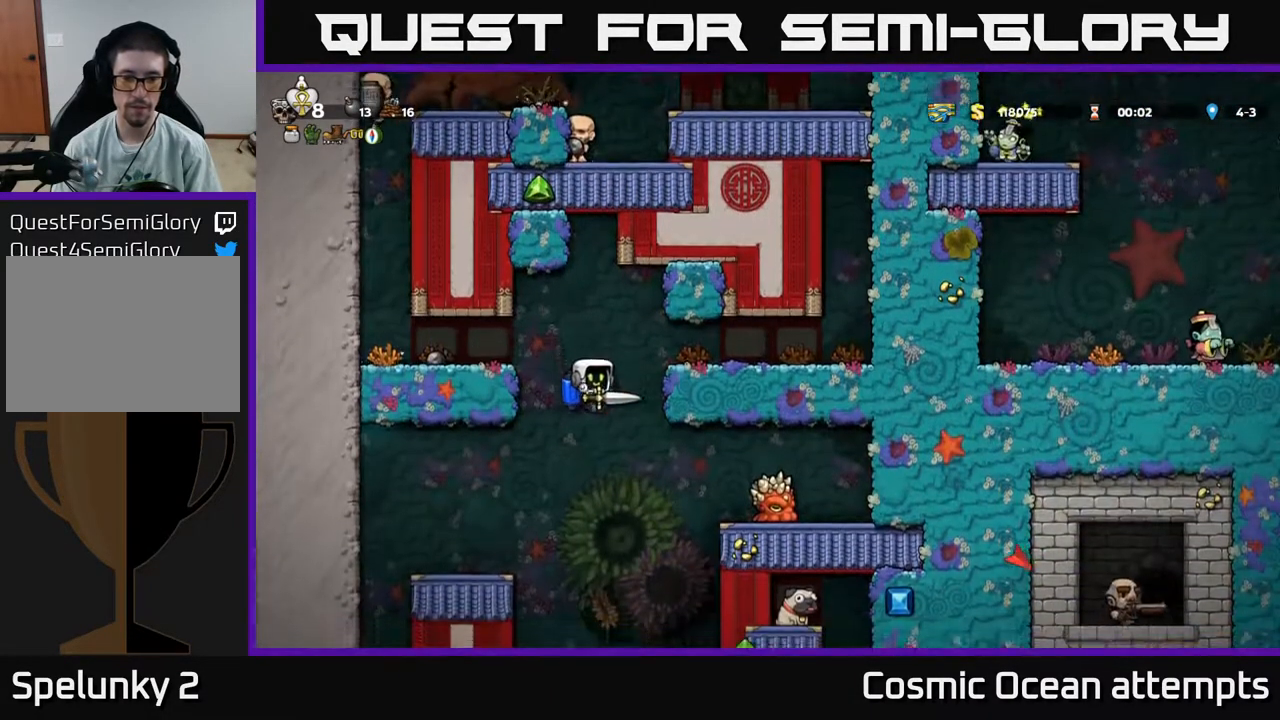
{"buttons": ["DPAD_RIGHT"], "right_stick": "center", "events": [[133, "A", "down"], [217, "A", "up"], [233, "DPAD_RIGHT", "down"], [300, "X", "down"], [367, "X", "up"]]}
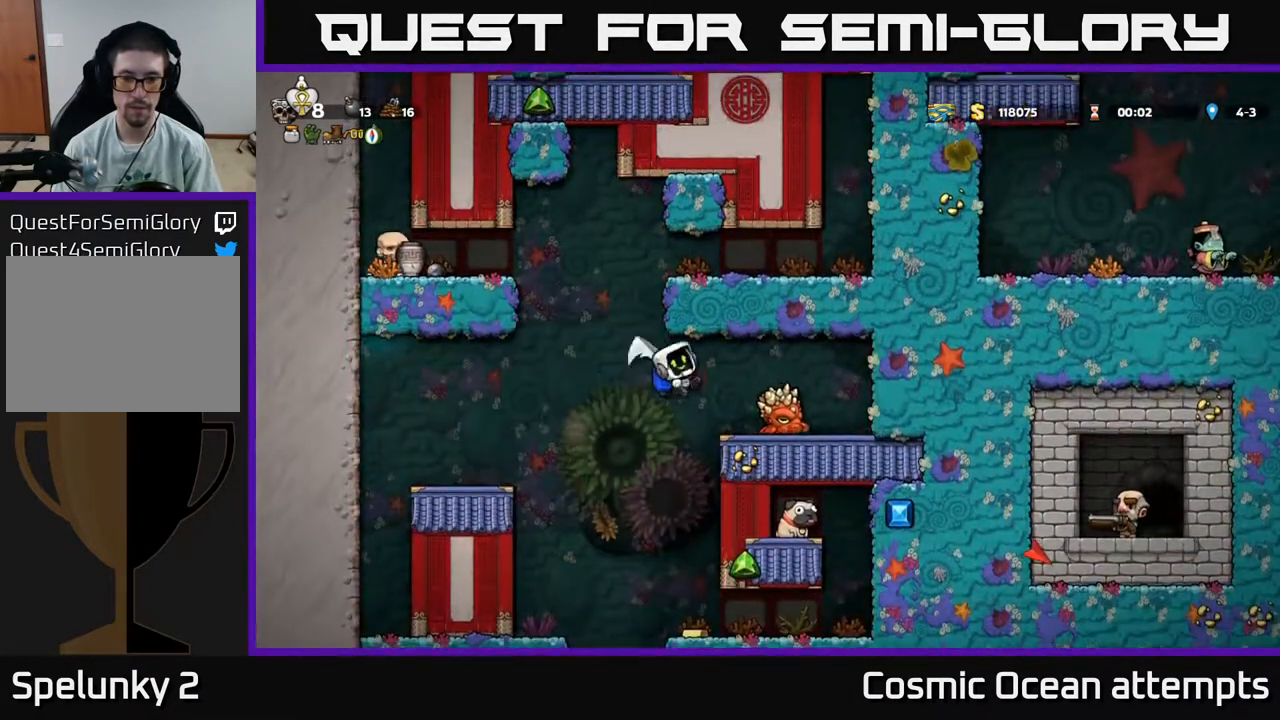
{"buttons": [], "right_stick": "center", "events": [[83, "DPAD_RIGHT", "up"], [267, "DPAD_RIGHT", "down"], [500, "DPAD_RIGHT", "up"]]}
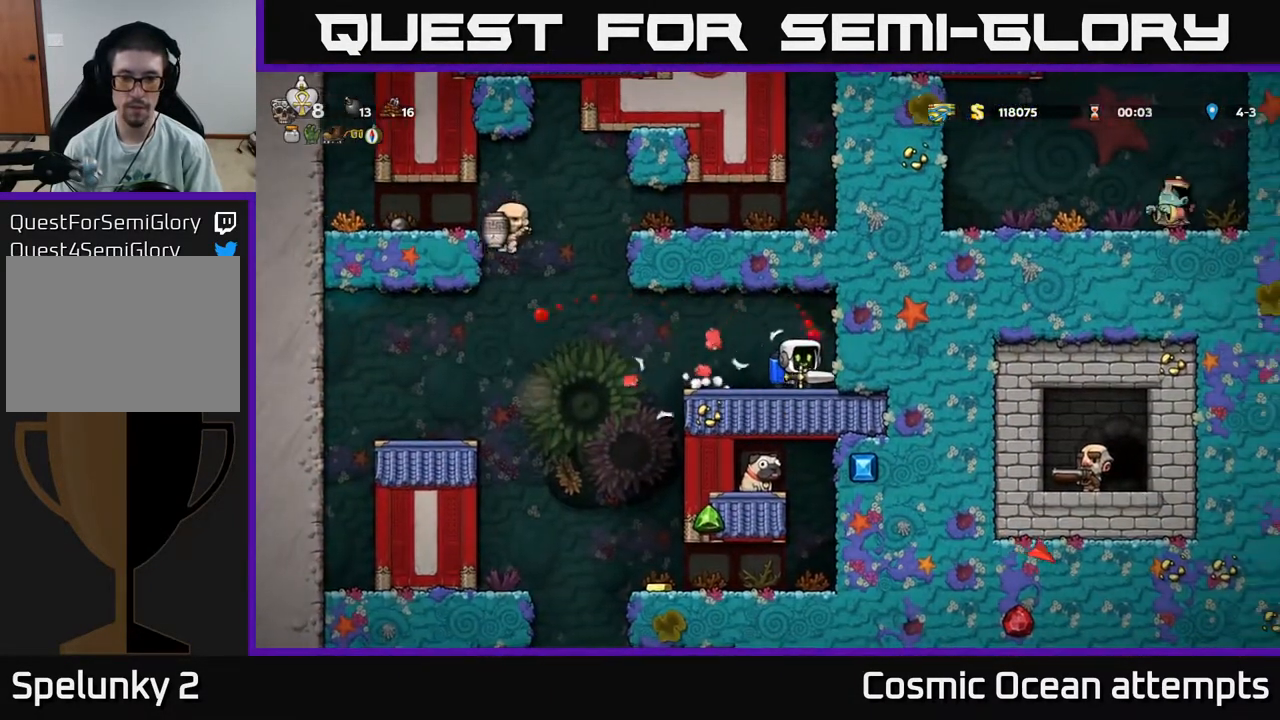
{"buttons": ["DPAD_LEFT"], "right_stick": "center", "events": [[50, "DPAD_LEFT", "down"]]}
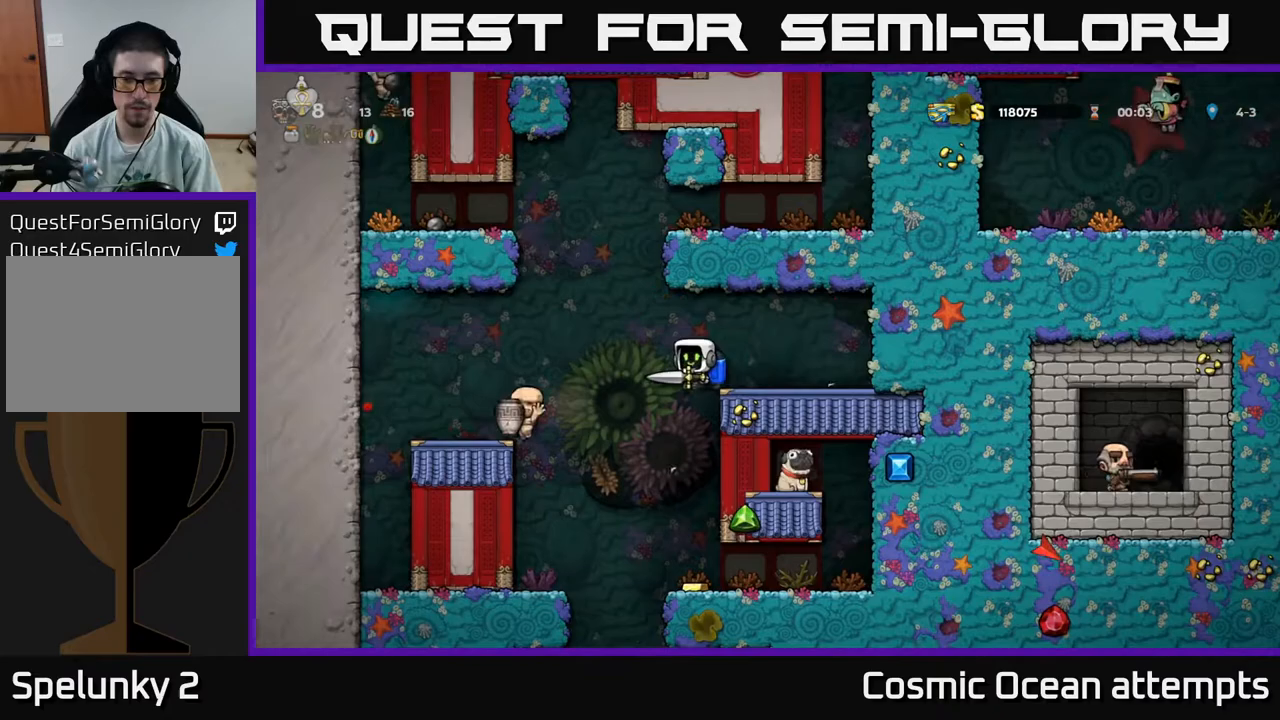
{"buttons": [], "right_stick": "center", "events": [[17, "DPAD_LEFT", "up"], [150, "DPAD_RIGHT", "down"], [350, "DPAD_RIGHT", "up"]]}
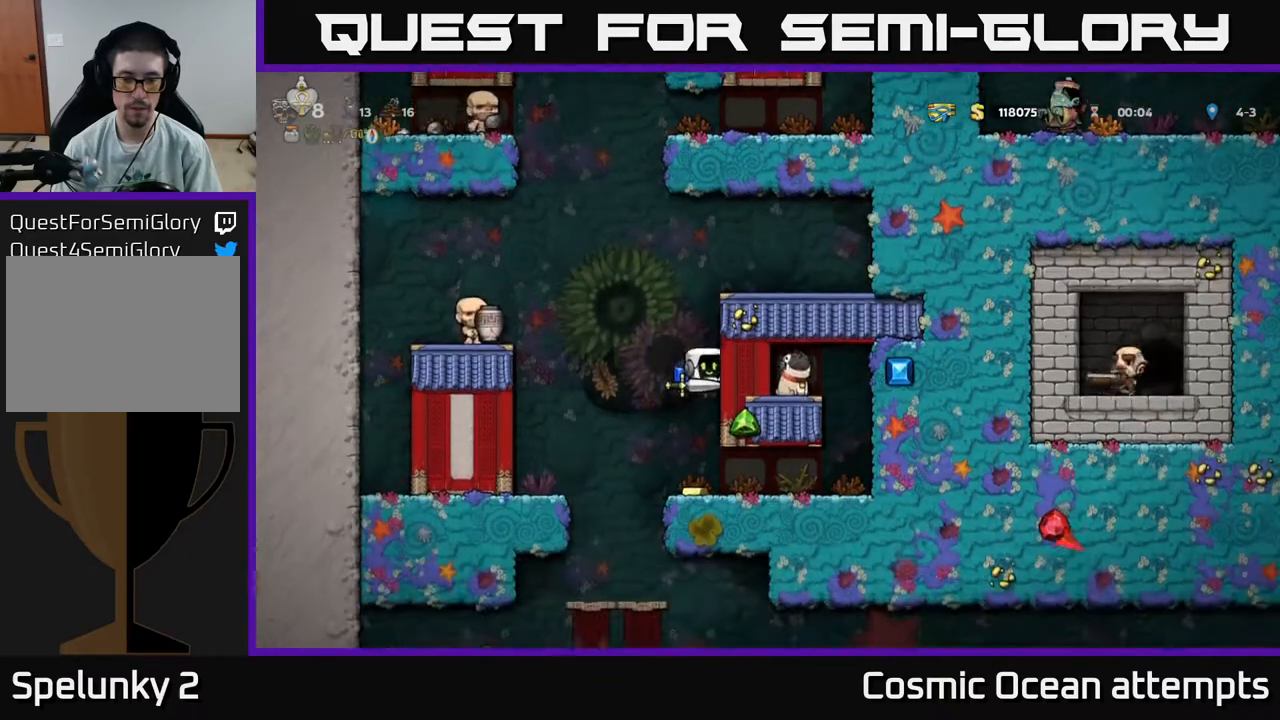
{"buttons": [], "right_stick": "center", "events": []}
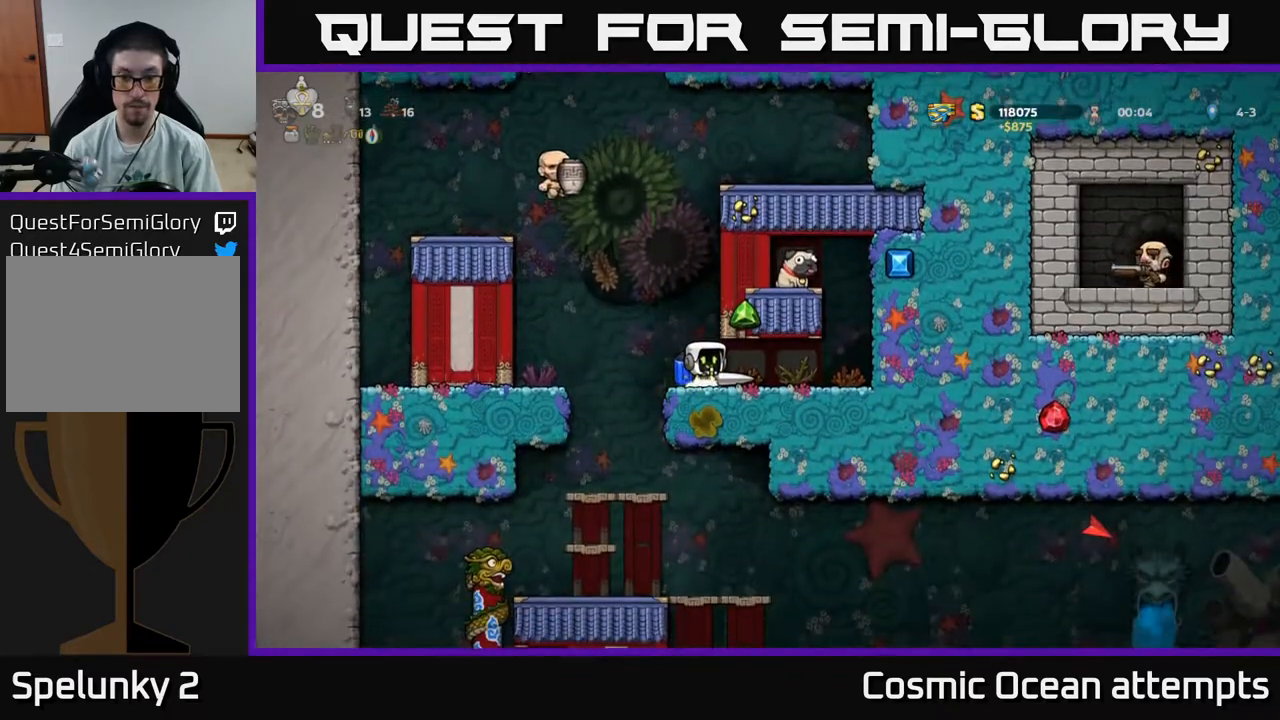
{"buttons": ["DPAD_LEFT"], "right_stick": "center", "events": [[117, "DPAD_RIGHT", "down"], [267, "DPAD_RIGHT", "up"], [317, "DPAD_LEFT", "down"]]}
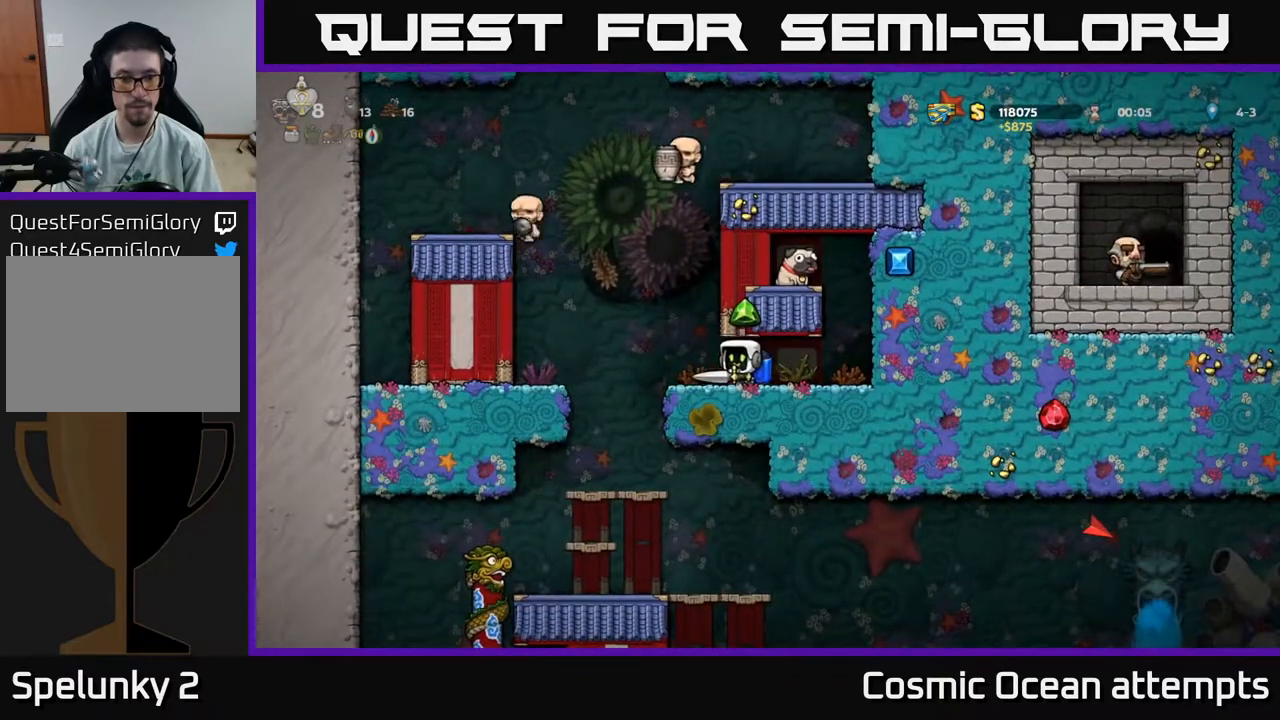
{"buttons": [], "right_stick": "center", "events": [[217, "DPAD_LEFT", "up"]]}
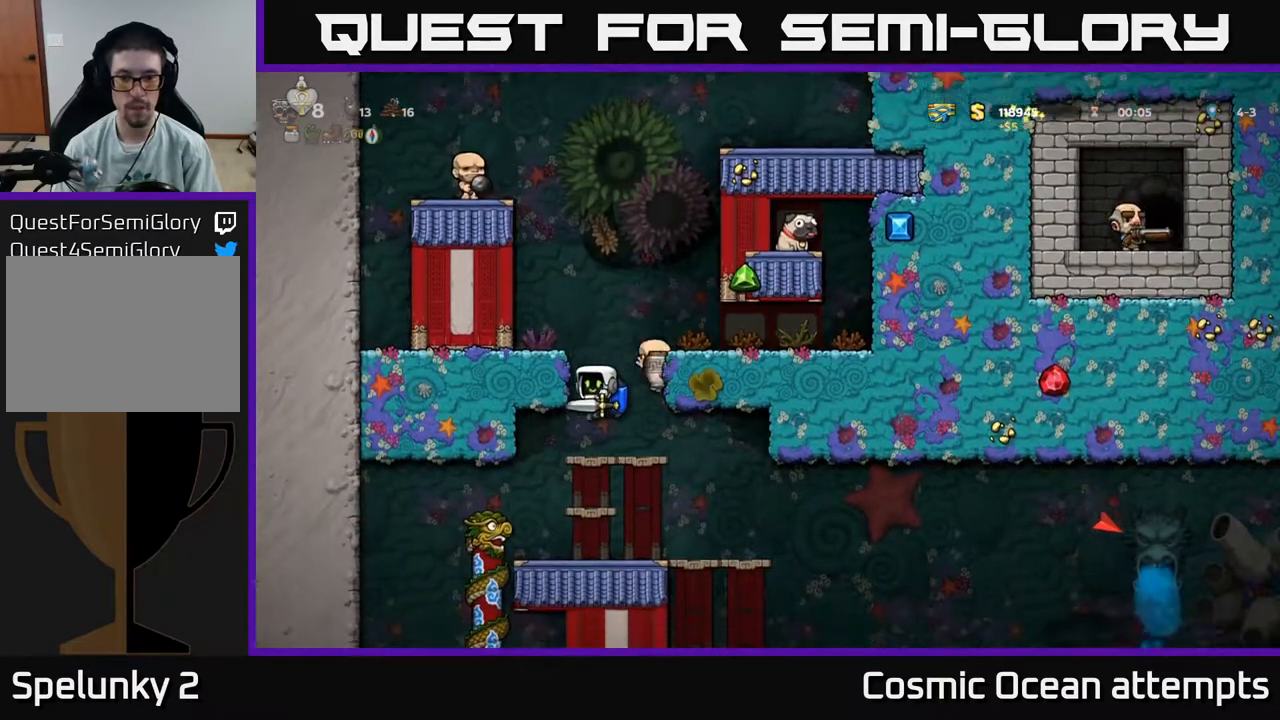
{"buttons": [], "right_stick": "center", "events": [[17, "DPAD_RIGHT", "down"], [200, "DPAD_RIGHT", "up"]]}
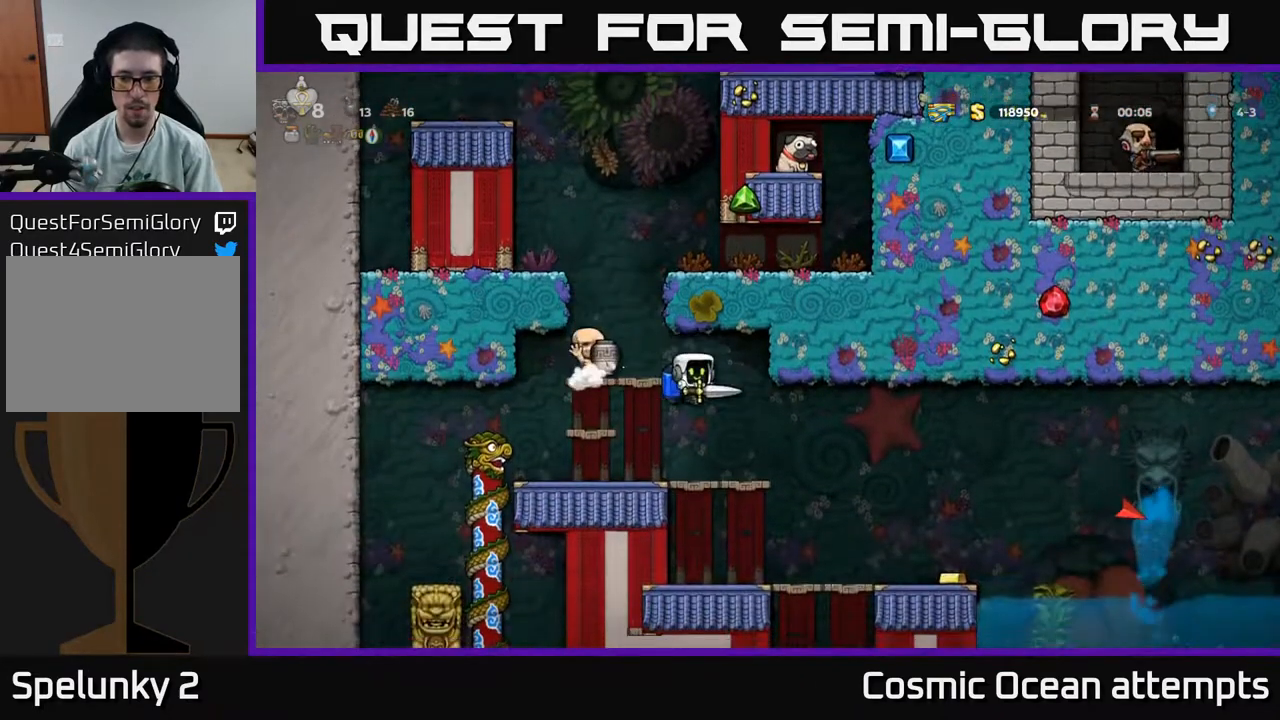
{"buttons": ["DPAD_RIGHT"], "right_stick": "center", "events": [[17, "DPAD_RIGHT", "down"]]}
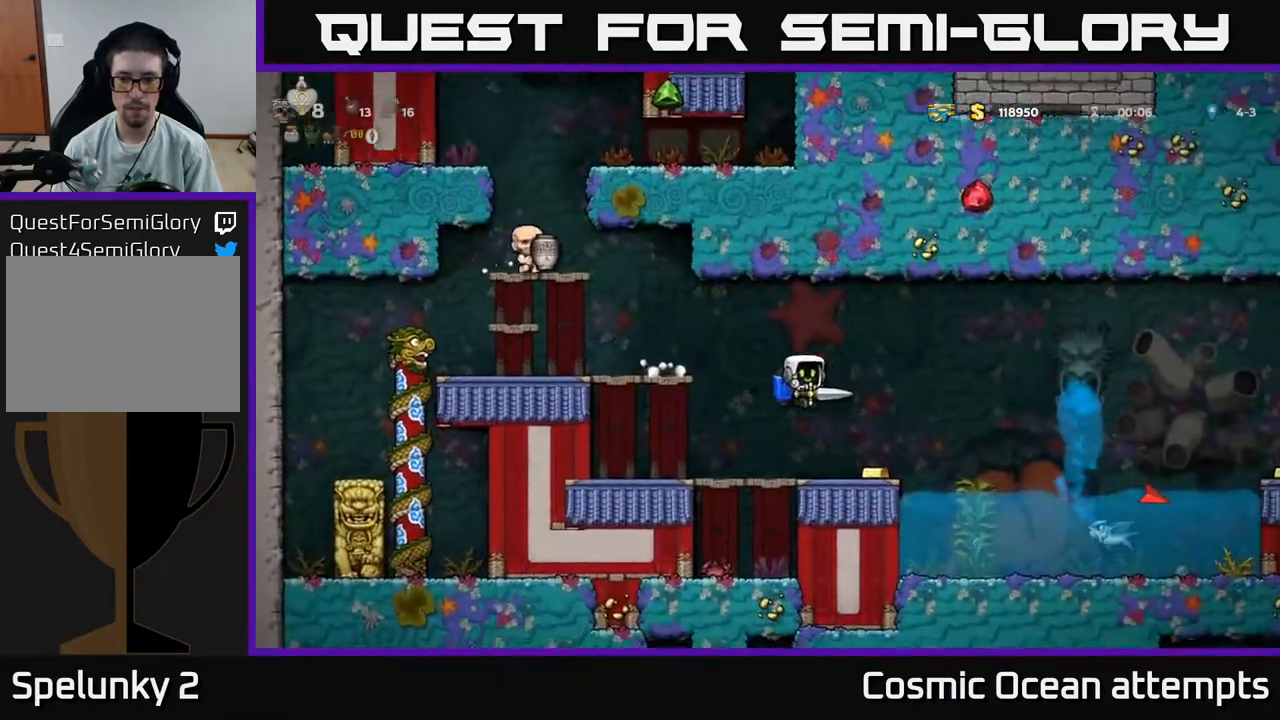
{"buttons": [], "right_stick": "center", "events": [[50, "DPAD_RIGHT", "up"]]}
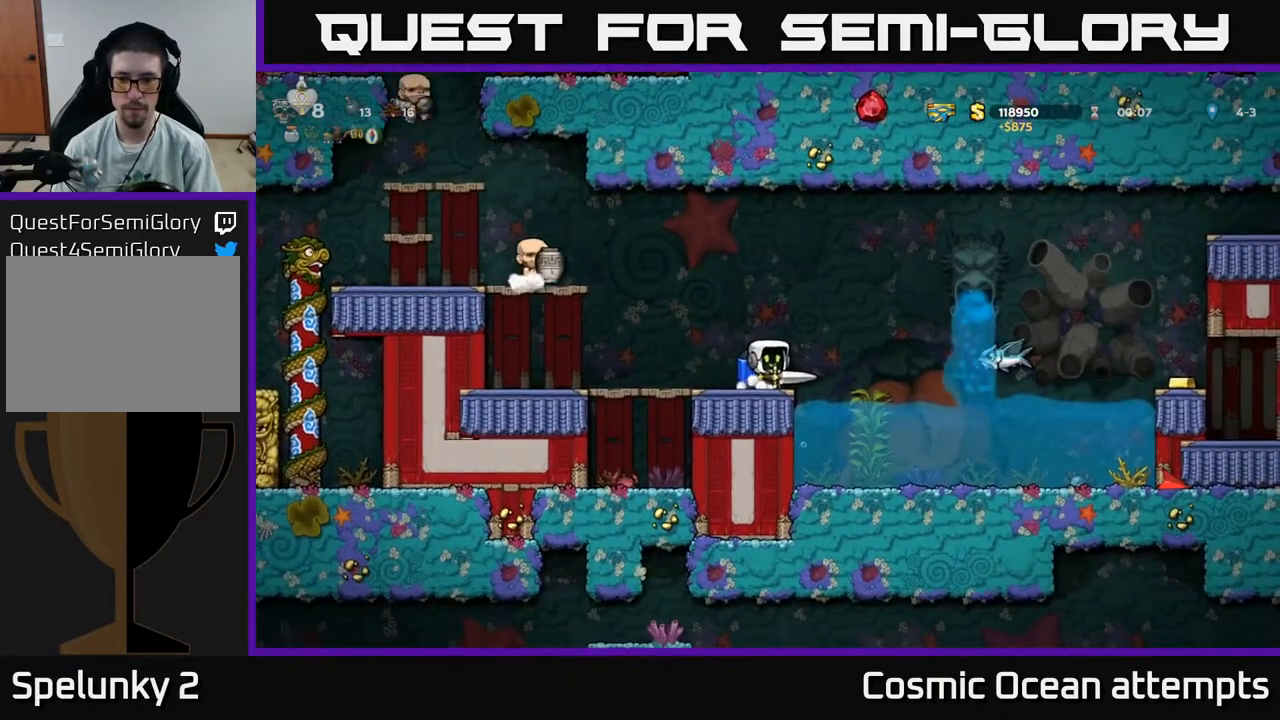
{"buttons": [], "right_stick": "center", "events": []}
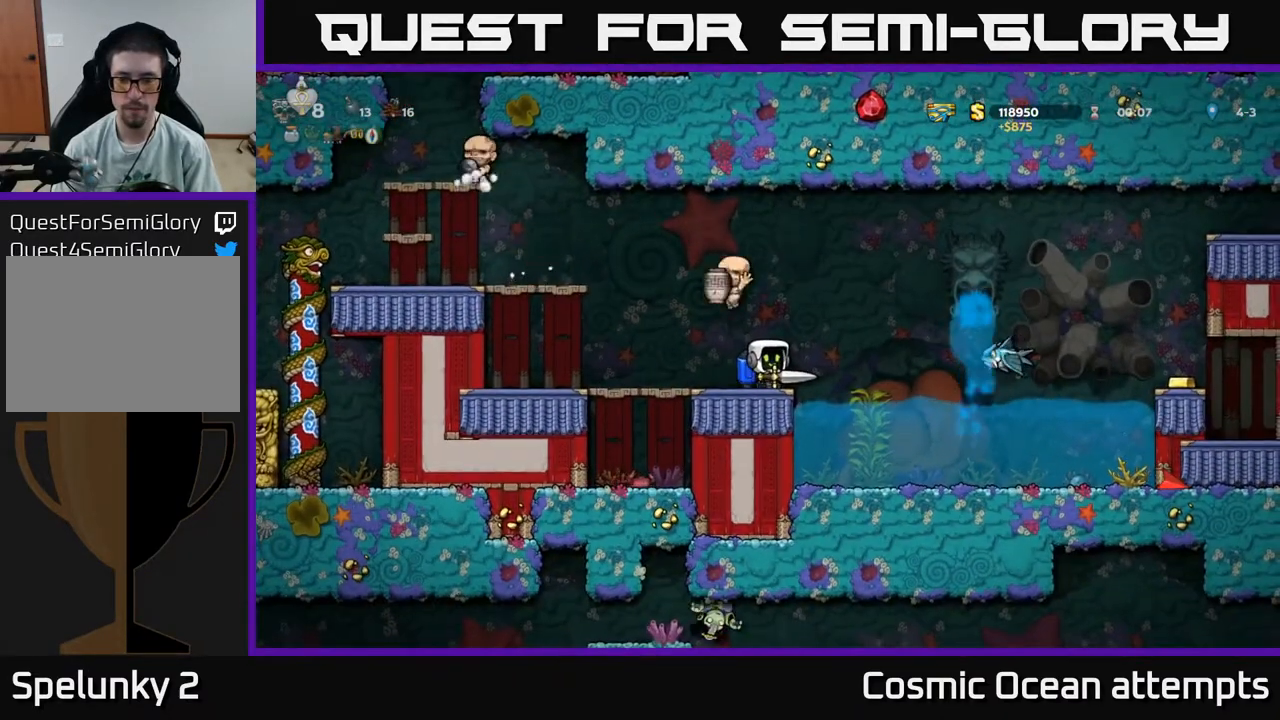
{"buttons": ["DPAD_RIGHT"], "right_stick": "center", "events": [[117, "DPAD_LEFT", "down"], [133, "A", "down"], [250, "A", "up"], [317, "A", "down"], [317, "DPAD_LEFT", "up"], [367, "DPAD_RIGHT", "down"], [433, "A", "up"]]}
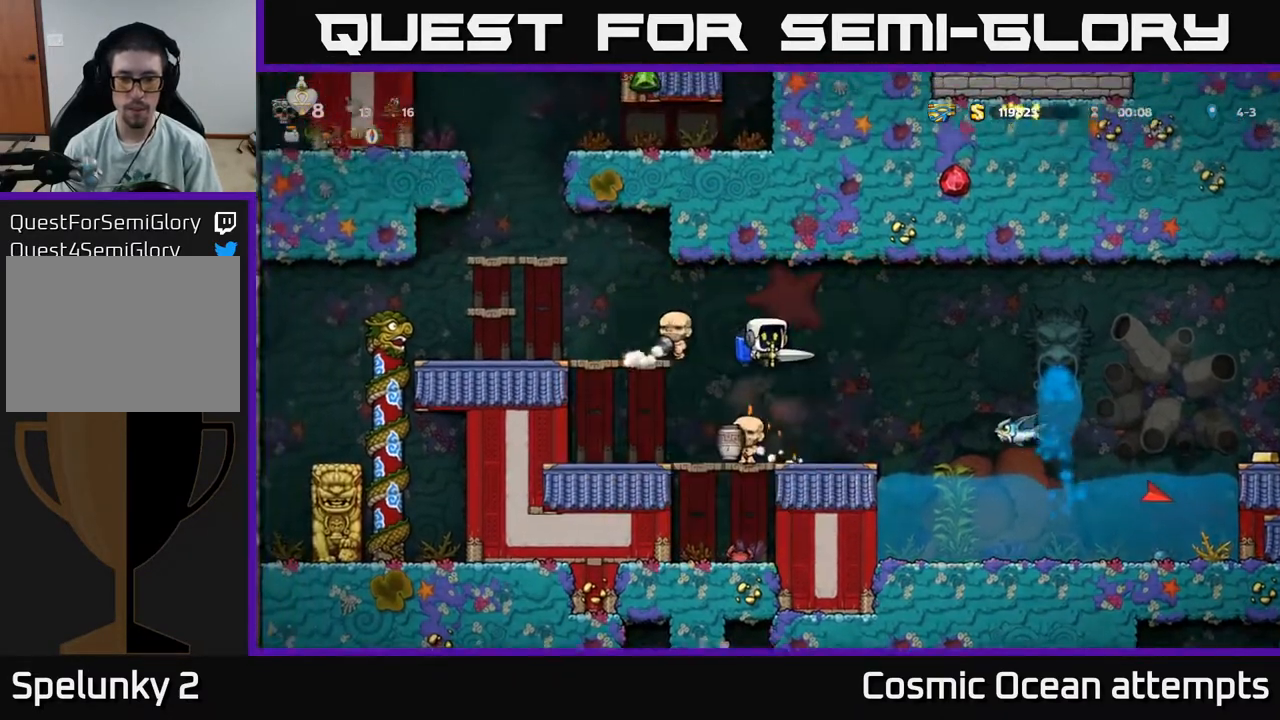
{"buttons": [], "right_stick": "center", "events": [[17, "DPAD_RIGHT", "up"], [150, "DPAD_LEFT", "down"], [317, "DPAD_LEFT", "up"], [433, "DPAD_RIGHT", "down"], [467, "DPAD_RIGHT", "up"]]}
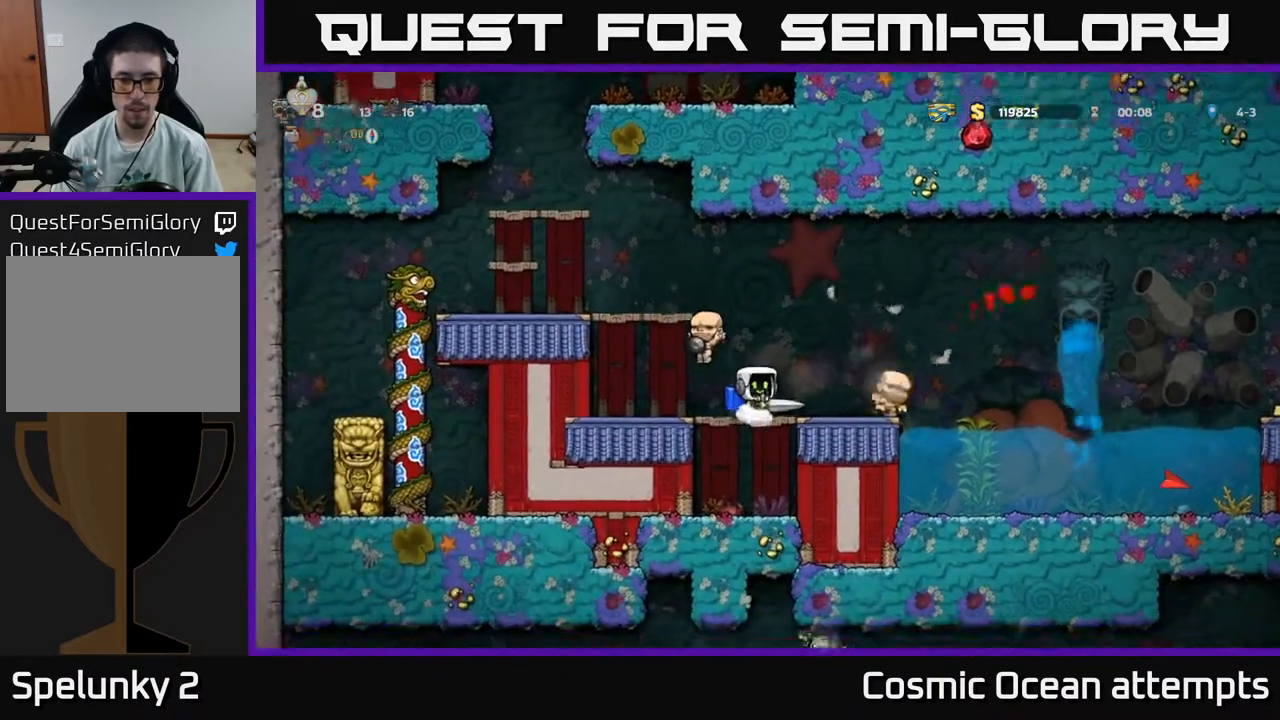
{"buttons": ["DPAD_RIGHT"], "right_stick": "center", "events": [[217, "DPAD_RIGHT", "down"]]}
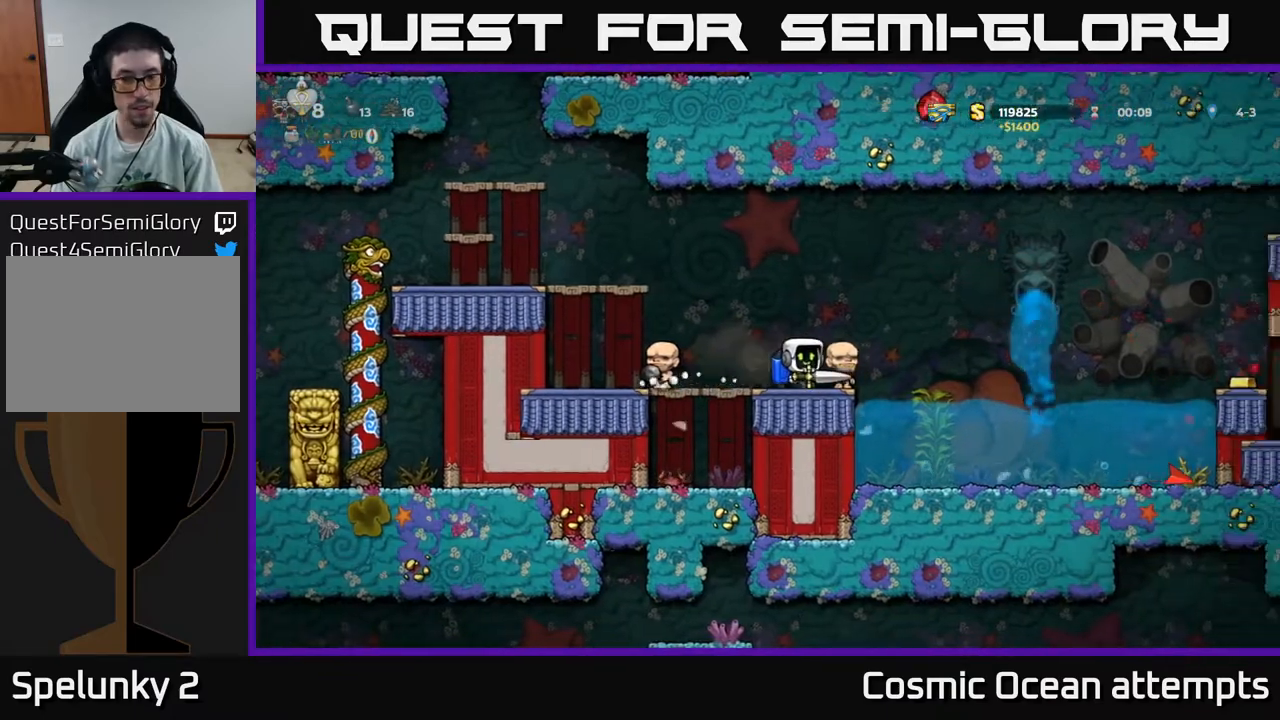
{"buttons": ["A", "DPAD_RIGHT"], "right_stick": "center", "events": [[133, "A", "down"], [283, "A", "up"], [433, "A", "down"]]}
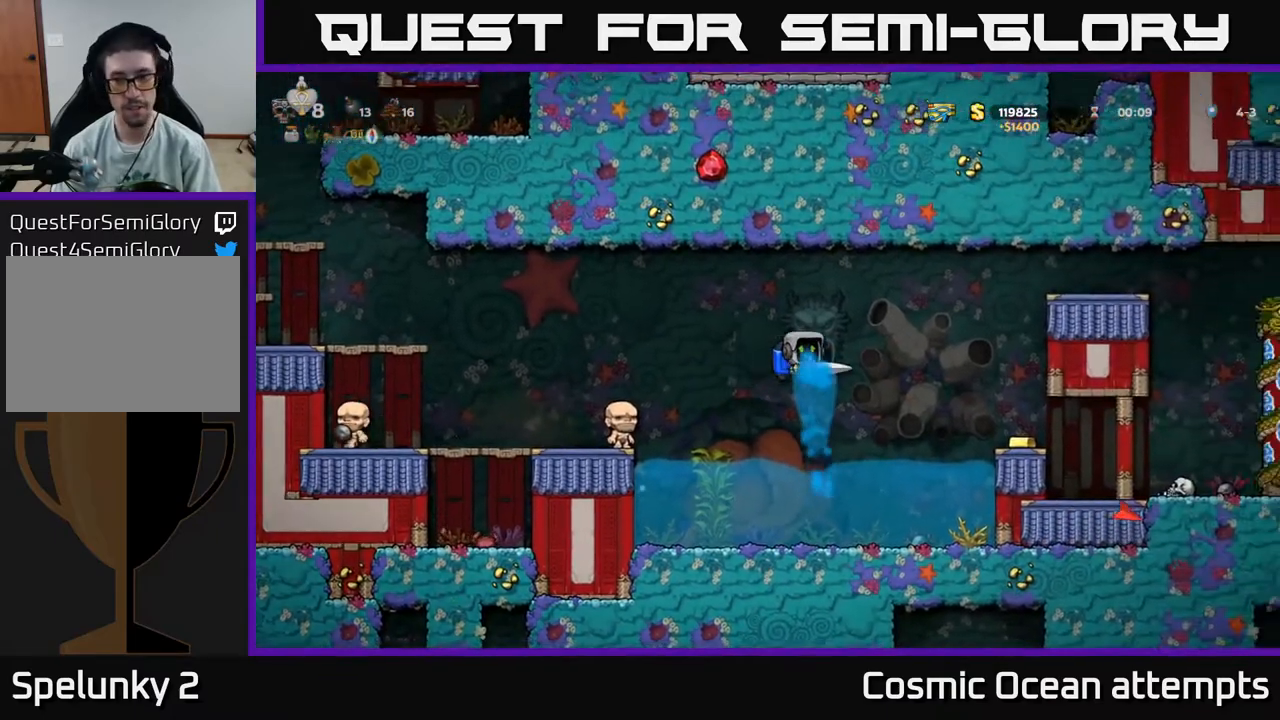
{"buttons": ["DPAD_RIGHT"], "right_stick": "center", "events": [[33, "A", "up"], [383, "DPAD_RIGHT", "up"], [500, "DPAD_RIGHT", "down"]]}
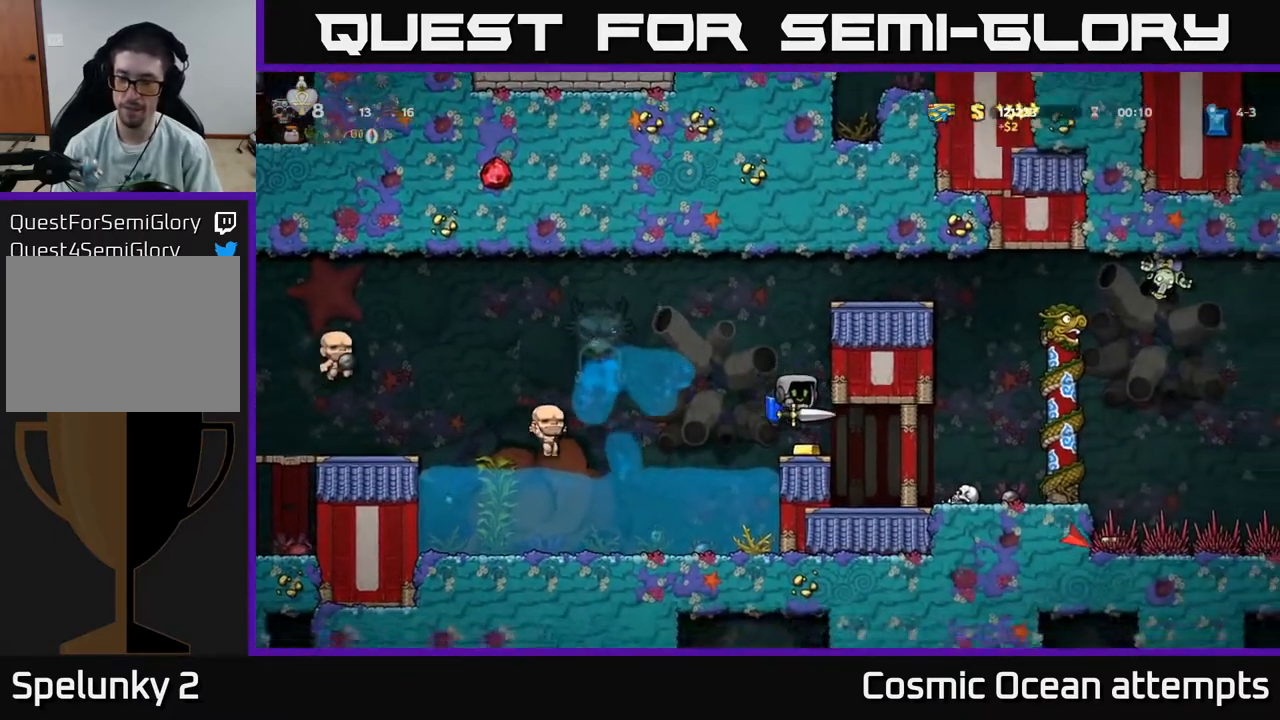
{"buttons": [], "right_stick": "center", "events": [[317, "DPAD_RIGHT", "up"]]}
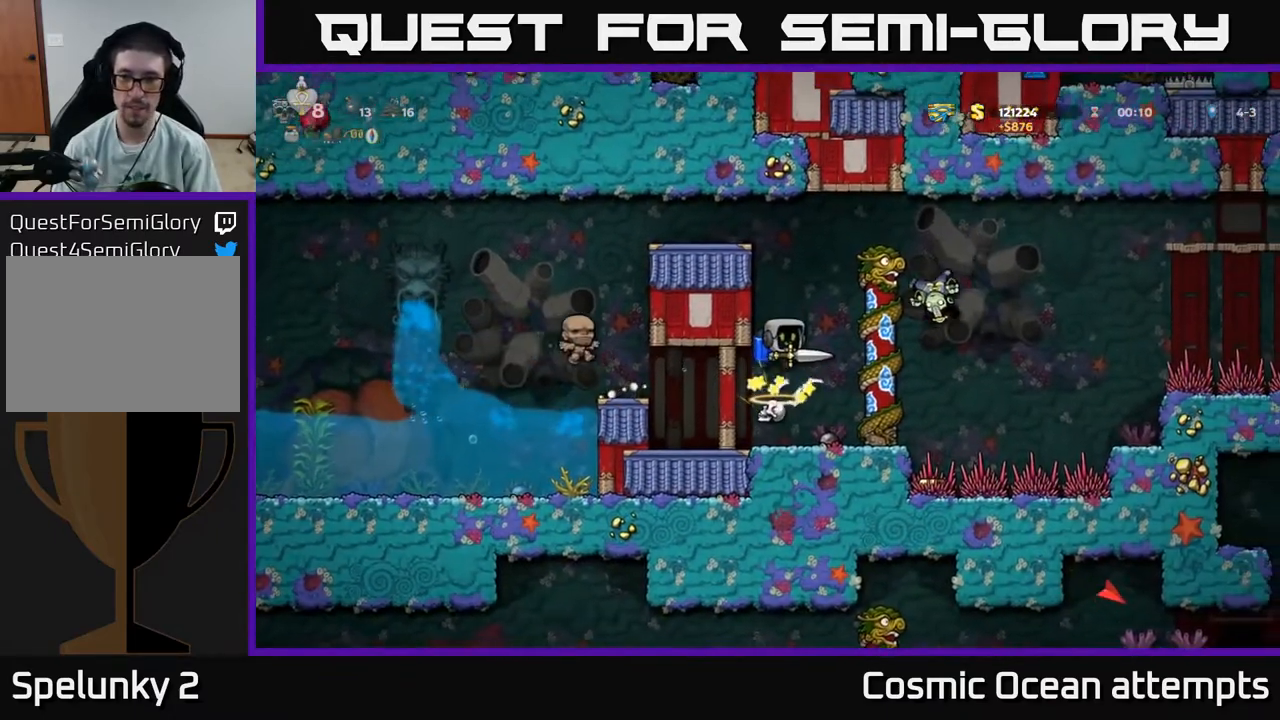
{"buttons": [], "right_stick": "center", "events": [[333, "DPAD_LEFT", "down"], [467, "DPAD_LEFT", "up"]]}
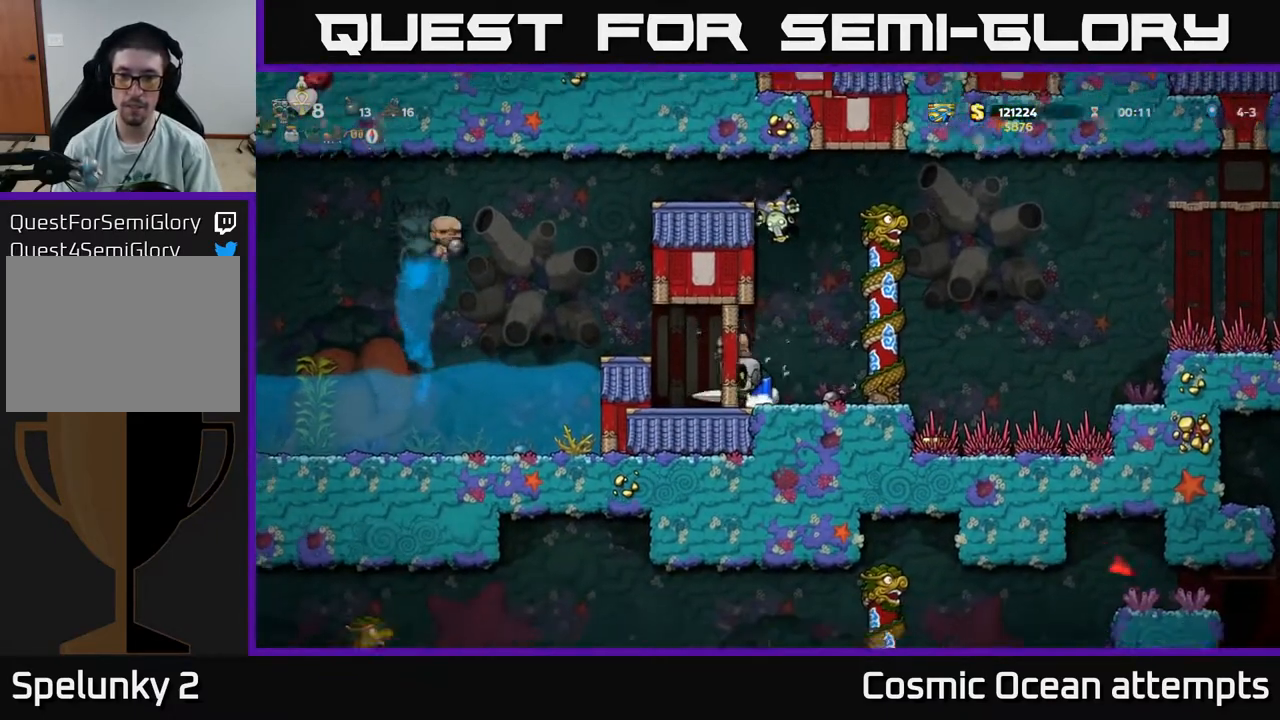
{"buttons": [], "right_stick": "center", "events": [[367, "DPAD_LEFT", "down"], [467, "DPAD_LEFT", "up"]]}
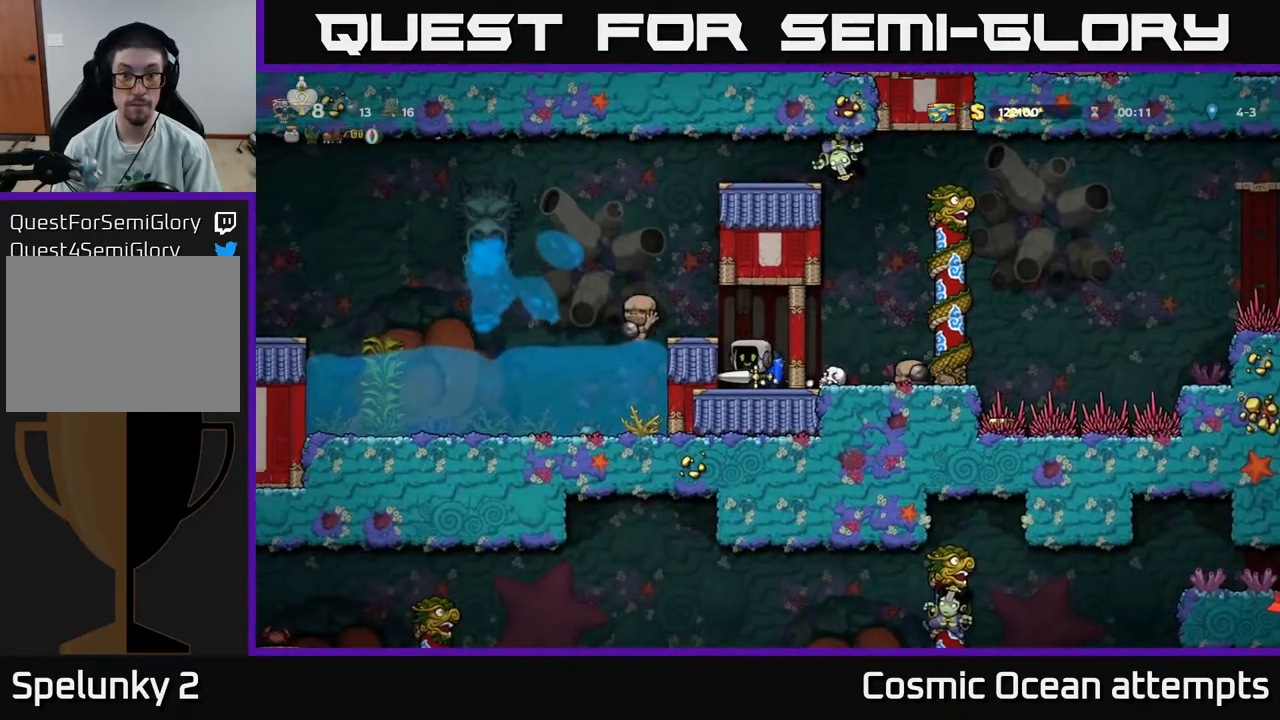
{"buttons": [], "right_stick": "center", "events": []}
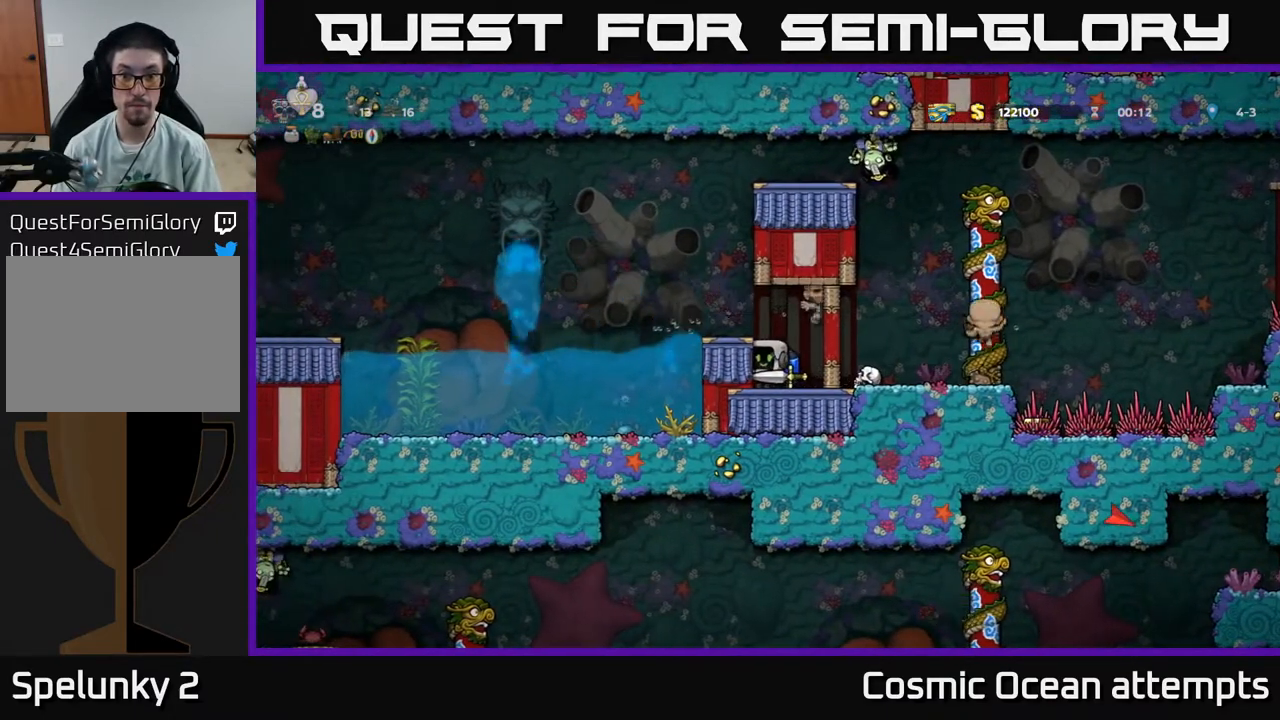
{"buttons": [], "right_stick": "center", "events": []}
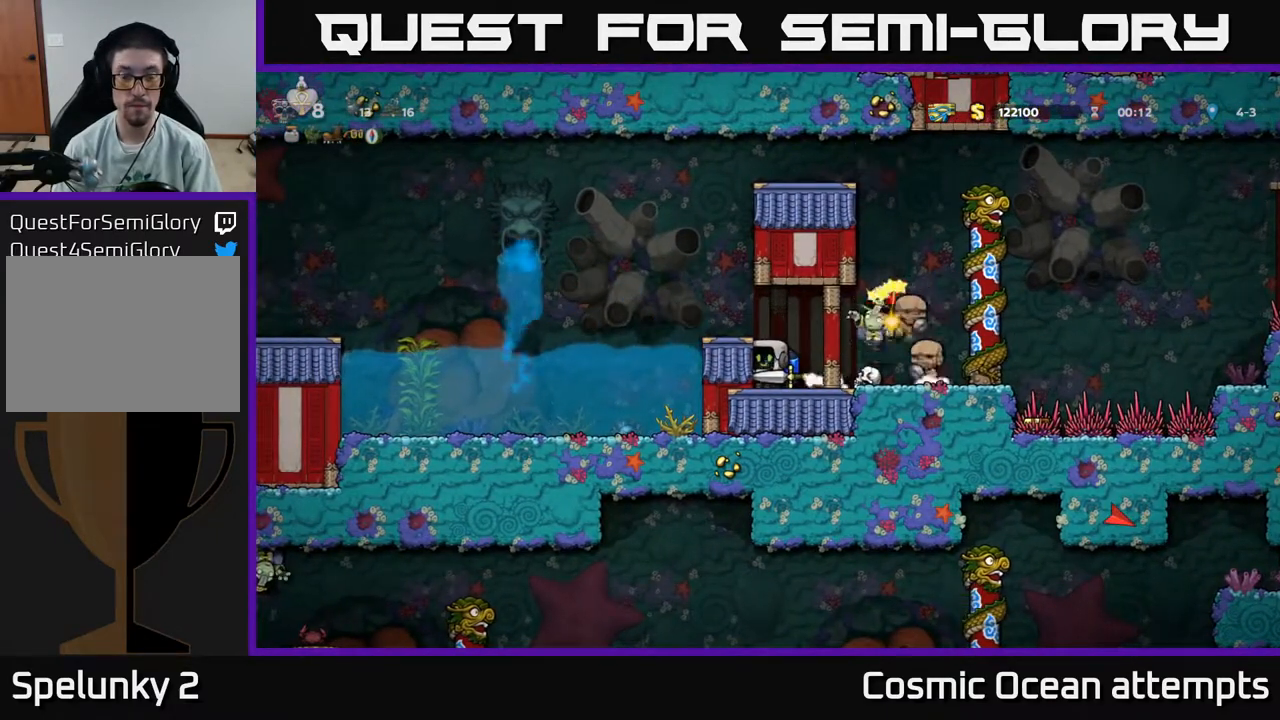
{"buttons": [], "right_stick": "center", "events": []}
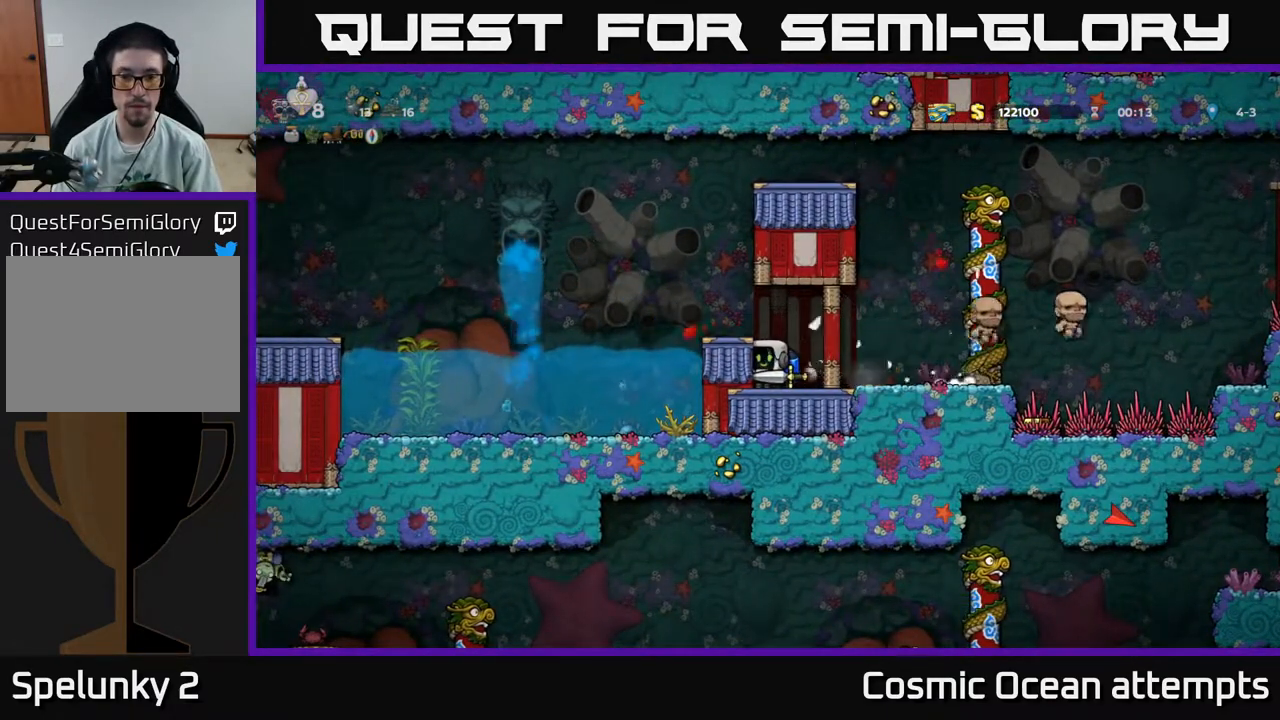
{"buttons": [], "right_stick": "center", "events": []}
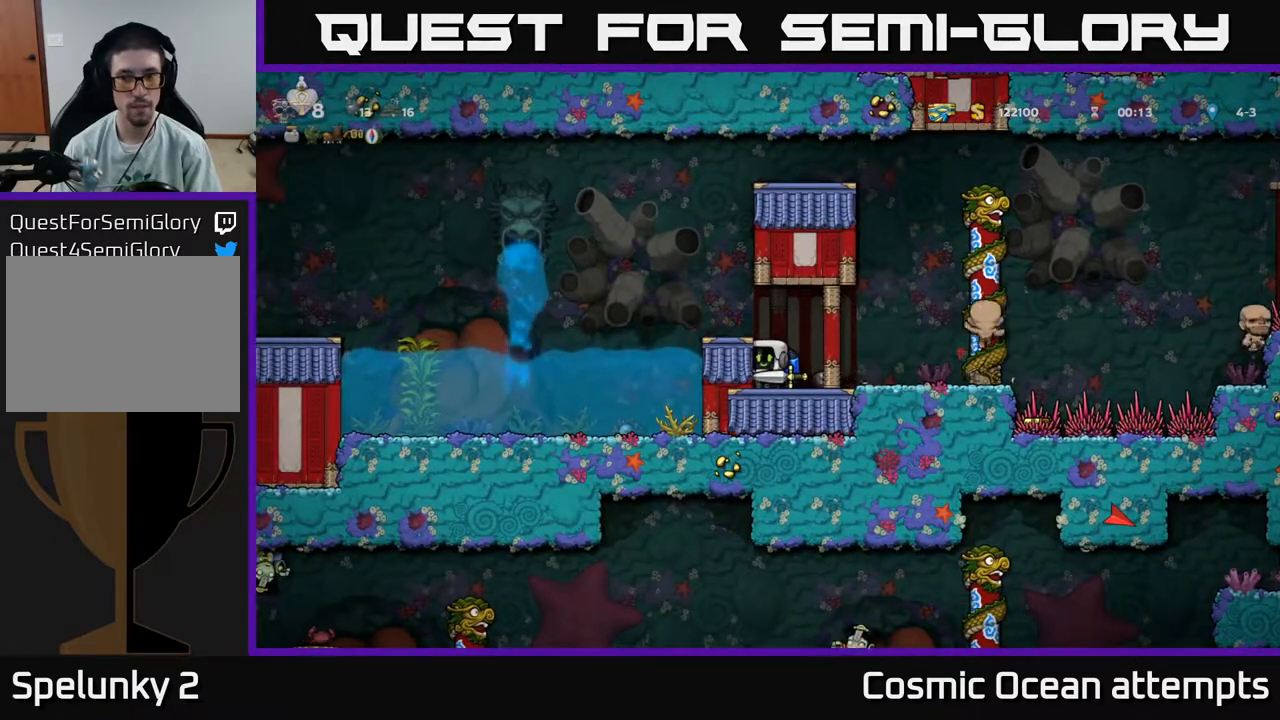
{"buttons": ["DPAD_RIGHT"], "right_stick": "center", "events": [[333, "DPAD_RIGHT", "down"]]}
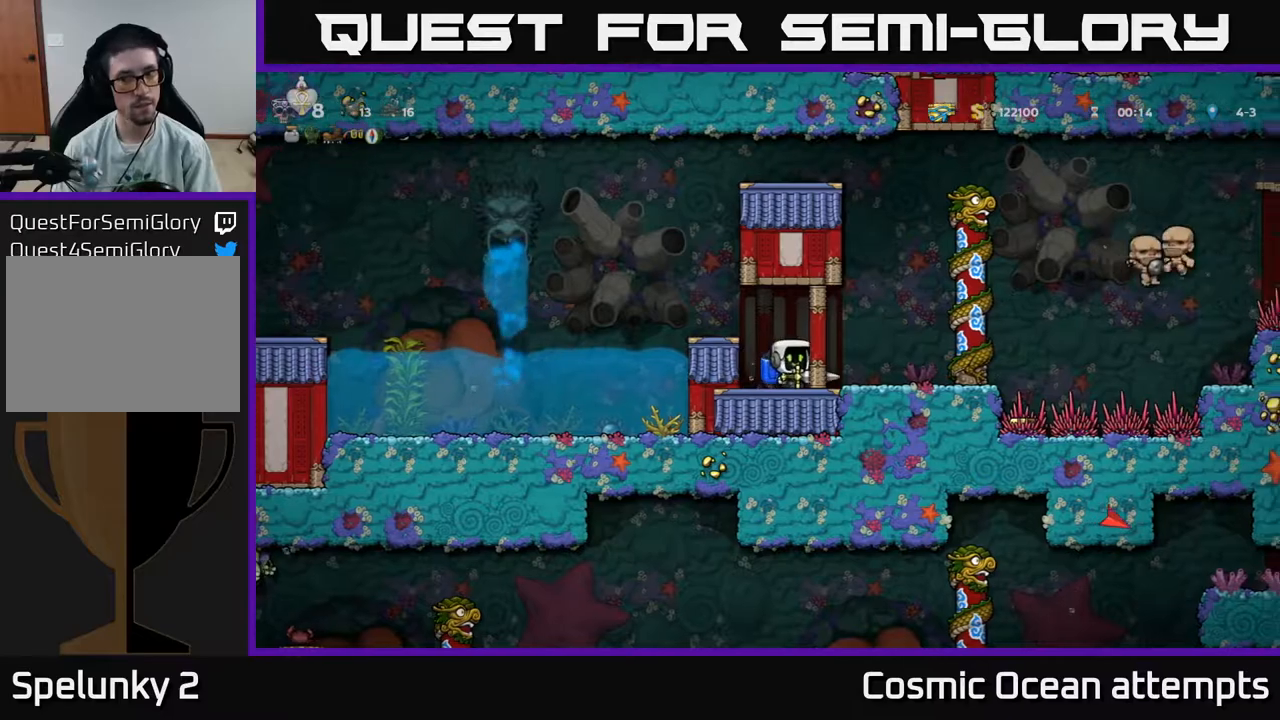
{"buttons": ["A"], "right_stick": "center", "events": [[167, "A", "down"], [233, "DPAD_RIGHT", "up"], [283, "A", "up"], [433, "A", "down"]]}
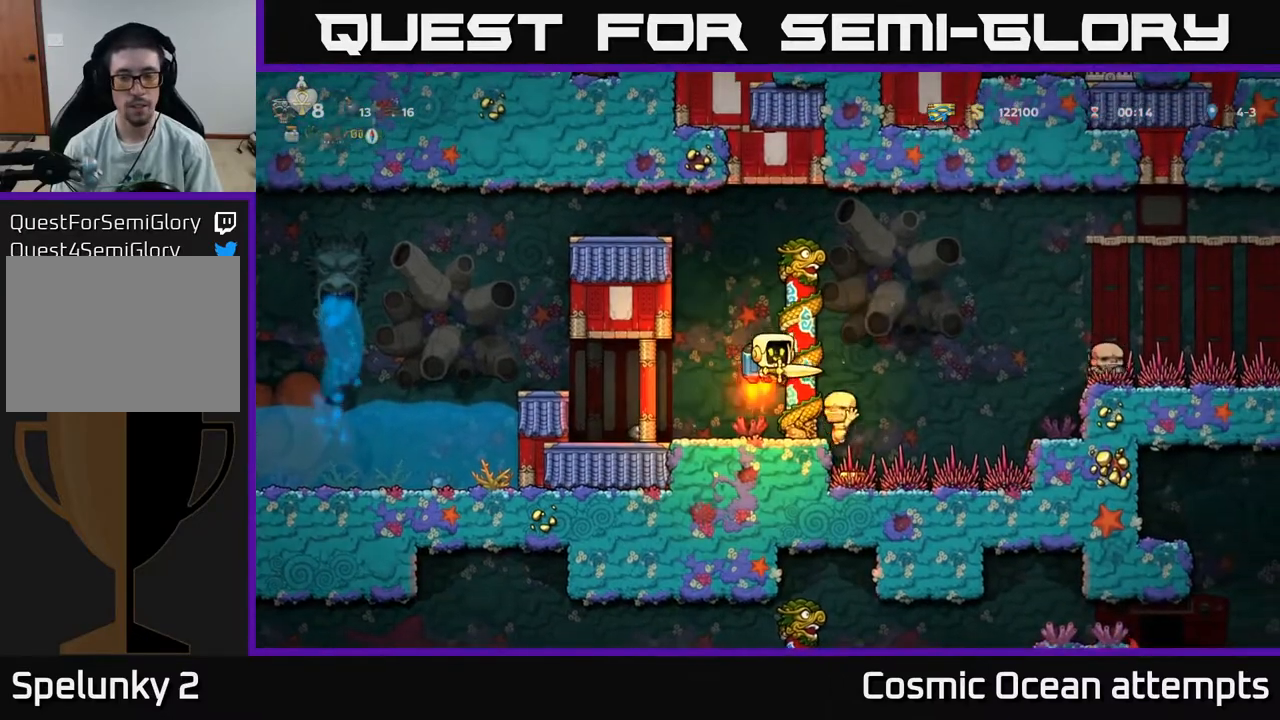
{"buttons": ["DPAD_RIGHT"], "right_stick": "center", "events": [[17, "DPAD_RIGHT", "down"], [50, "A", "up"], [117, "A", "down"], [250, "A", "up"], [400, "A", "down"], [500, "A", "up"]]}
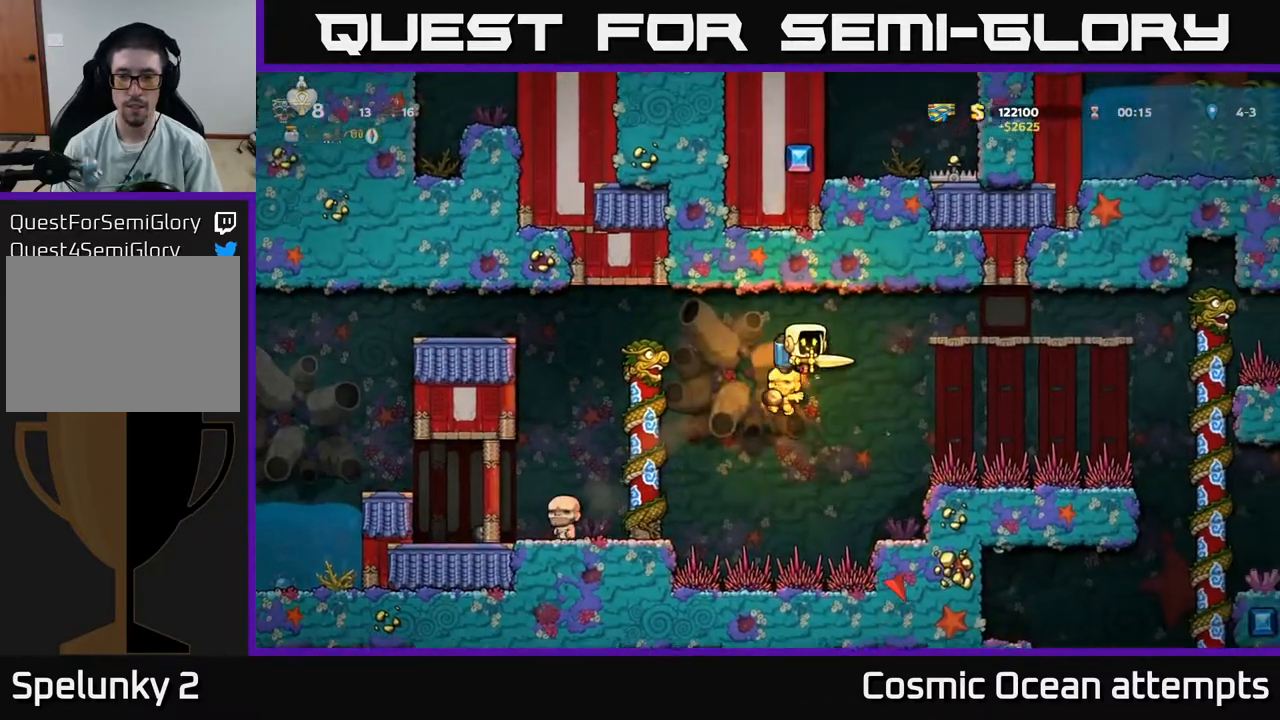
{"buttons": [], "right_stick": "center", "events": [[83, "A", "down"], [233, "A", "up"], [500, "DPAD_RIGHT", "up"]]}